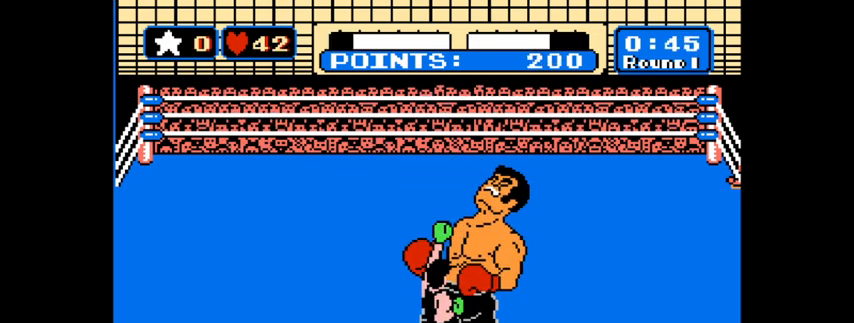
Gameplay with keyboard and mouse; each line is a JSON object with the keys and mouse buttons held at the frame after it. "events" lists presses ("down") and releases ("up") of "1", "2", "3", "4", "5", "a", "alt", "c", "caps_lock", "ctrl", "d", "e", "f", "g", "q", "r", "s", "shift", "space", "t", "tab", "v", "w", "x", "z", "mouse_left", "mouse_wheel" and "mouse_right" between this image and that frame as [ms after this image, input, new state], when the widget could be followed in between. "mouse_left", "mouse_wheel", "mouse_right" = the "left", "wheel", "right" buttons of the "mouse" list. No other keys are recorded. "wheel" means that the mouse wheel is clicked or scrolled. Not read: mouse_move.
{"keys": [], "mouse": [], "events": [[67, "z", "down"], [100, "z", "up"], [200, "z", "down"], [267, "z", "up"]]}
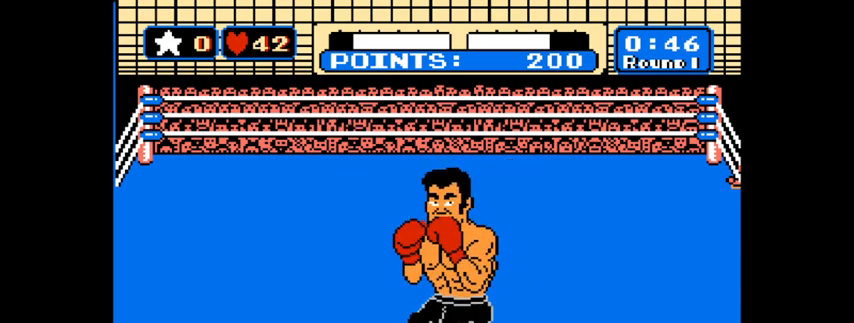
{"keys": [], "mouse": [], "events": [[33, "z", "down"], [133, "z", "up"]]}
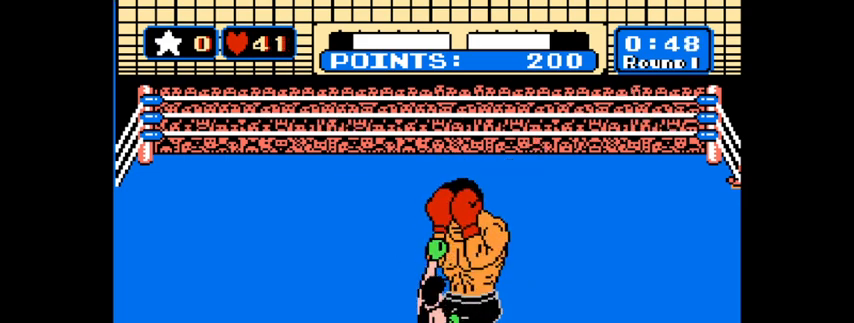
{"keys": ["z"], "mouse": [], "events": [[500, "z", "down"]]}
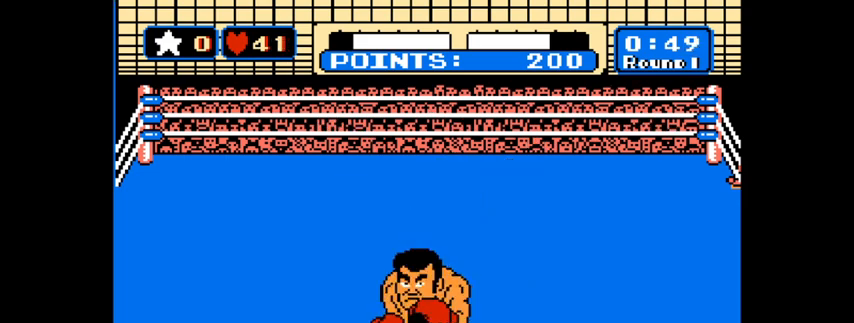
{"keys": [], "mouse": [], "events": [[167, "z", "up"]]}
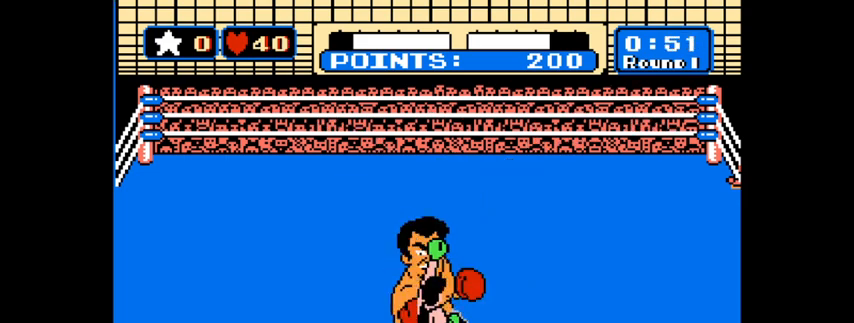
{"keys": [], "mouse": [], "events": []}
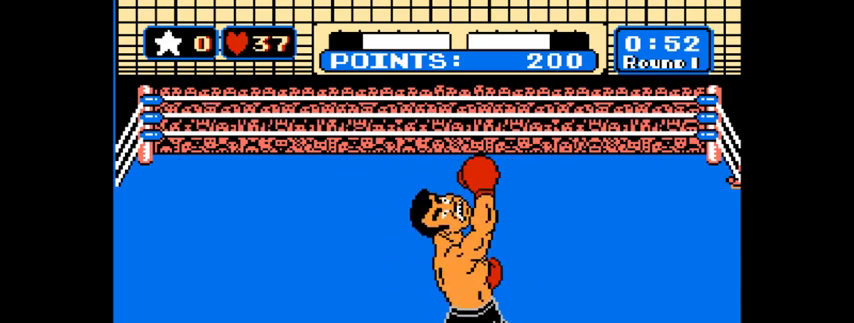
{"keys": [], "mouse": [], "events": []}
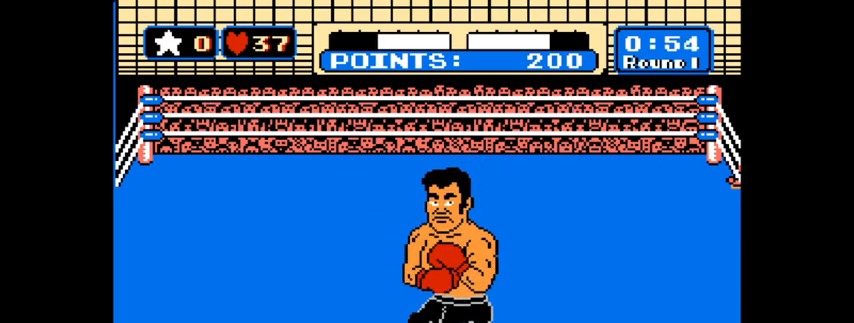
{"keys": [], "mouse": [], "events": [[267, "z", "down"], [367, "z", "up"]]}
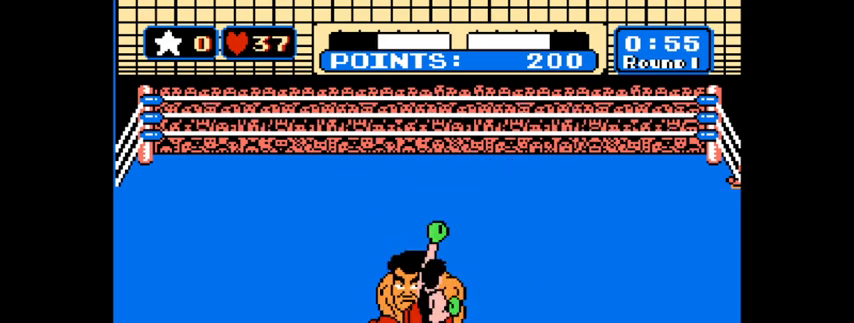
{"keys": [], "mouse": [], "events": []}
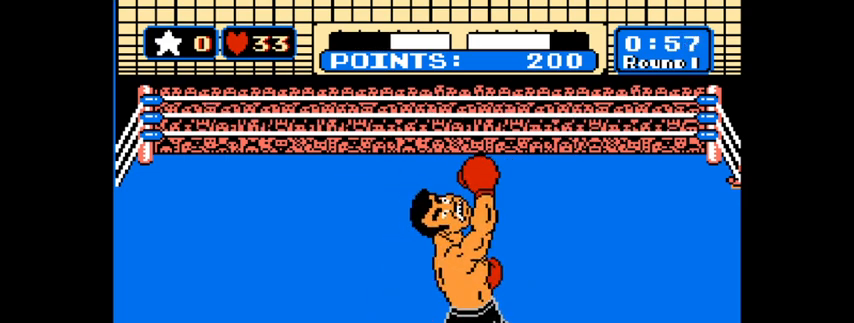
{"keys": [], "mouse": [], "events": []}
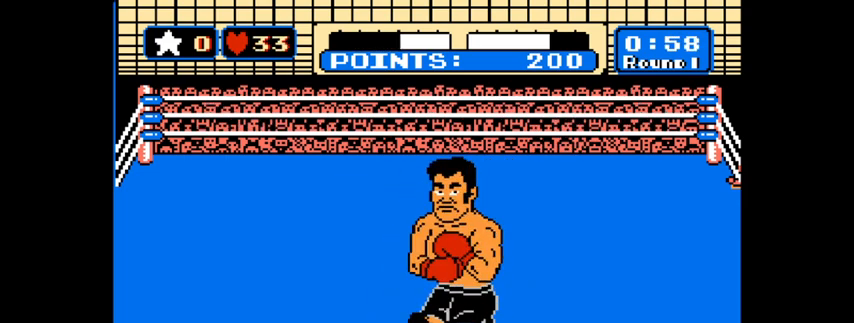
{"keys": [], "mouse": [], "events": []}
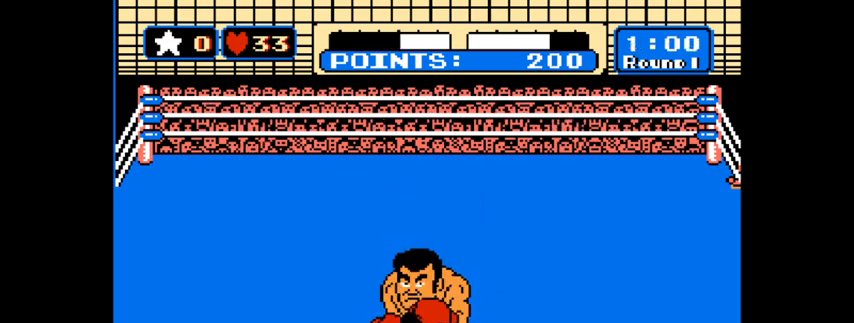
{"keys": [], "mouse": [], "events": []}
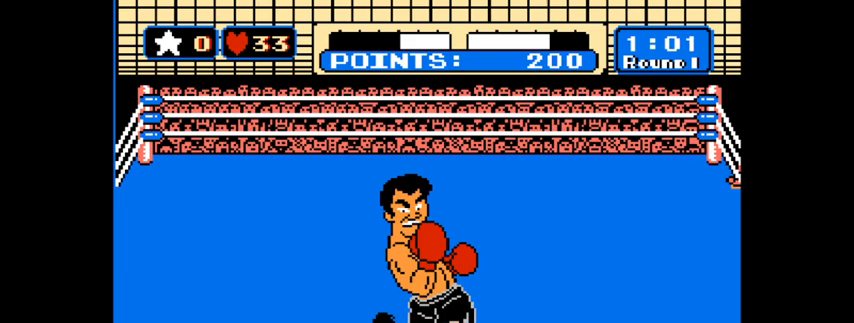
{"keys": [], "mouse": [], "events": [[433, "z", "down"], [467, "z", "up"]]}
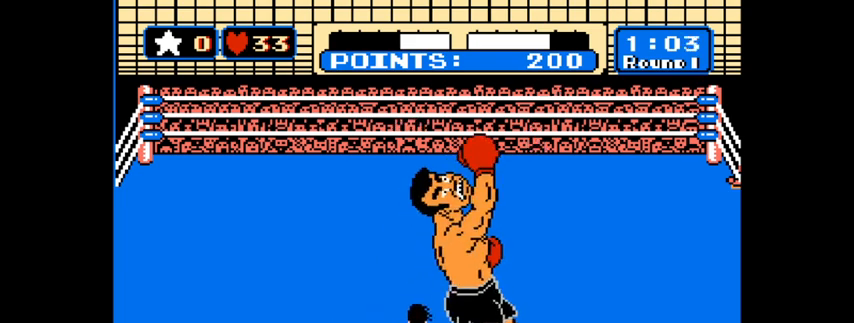
{"keys": ["z"], "mouse": [], "events": [[67, "z", "down"], [100, "z", "up"], [200, "z", "down"], [267, "z", "up"], [333, "z", "down"], [400, "z", "up"], [433, "z", "down"]]}
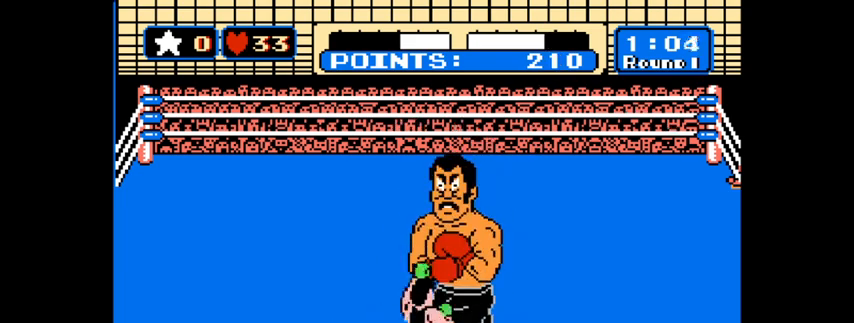
{"keys": [], "mouse": [], "events": [[33, "z", "up"], [67, "z", "down"], [167, "z", "up"], [233, "z", "down"], [300, "z", "up"], [400, "z", "down"], [467, "z", "up"]]}
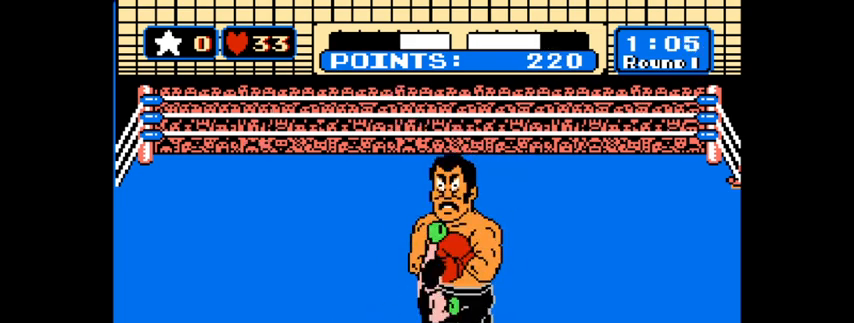
{"keys": [], "mouse": [], "events": [[67, "z", "down"], [100, "z", "up"], [200, "z", "down"], [233, "z", "up"], [333, "z", "down"], [400, "z", "up"], [467, "z", "down"], [500, "z", "up"]]}
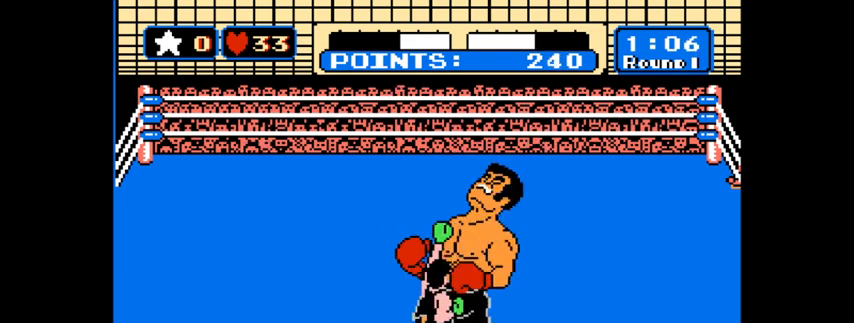
{"keys": [], "mouse": [], "events": [[100, "z", "down"], [167, "z", "up"], [233, "z", "down"], [300, "z", "up"], [400, "z", "down"], [433, "z", "up"]]}
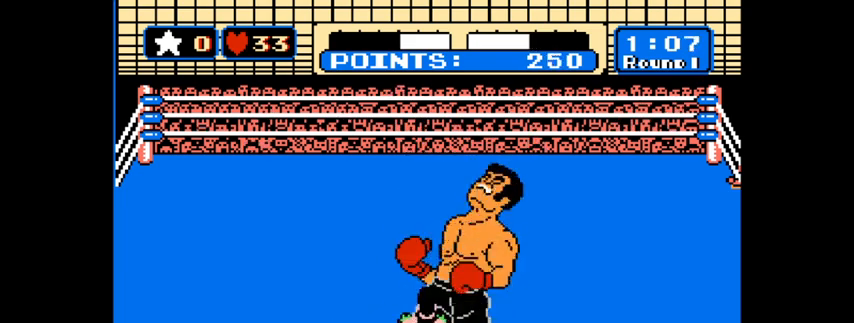
{"keys": [], "mouse": [], "events": [[33, "z", "down"], [67, "z", "up"], [167, "z", "down"], [233, "z", "up"], [300, "z", "down"], [367, "z", "up"], [467, "z", "down"], [500, "z", "up"]]}
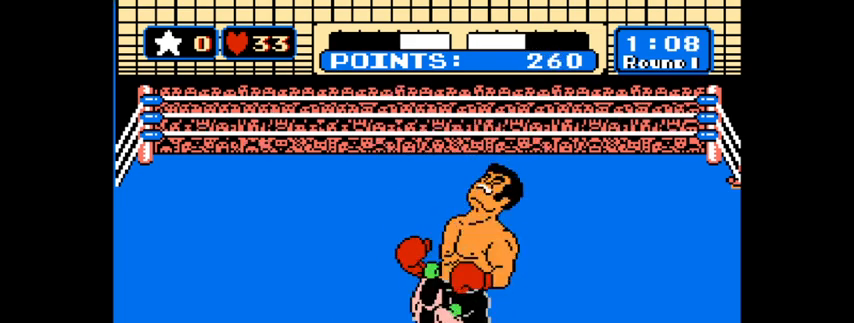
{"keys": [], "mouse": [], "events": [[100, "z", "down"], [133, "z", "up"], [200, "z", "down"], [267, "z", "up"], [367, "z", "down"], [433, "z", "up"]]}
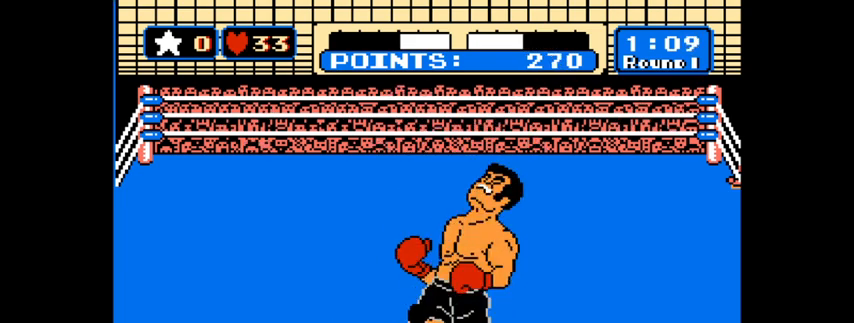
{"keys": ["z"], "mouse": [], "events": [[33, "z", "down"], [67, "z", "up"], [167, "z", "down"], [267, "z", "up"], [433, "z", "down"]]}
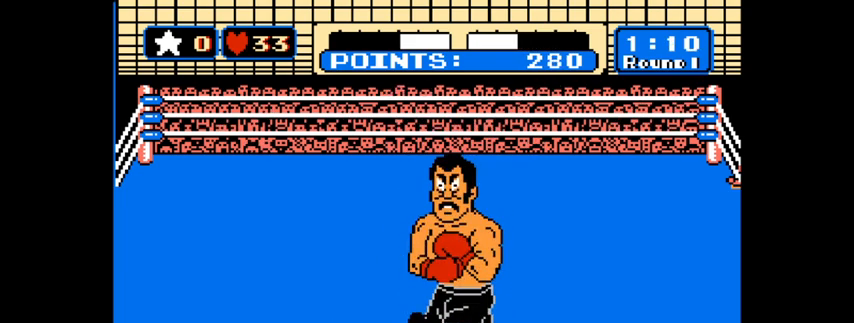
{"keys": ["z"], "mouse": [], "events": [[33, "z", "up"], [67, "z", "down"], [167, "z", "up"], [233, "z", "down"], [267, "z", "up"], [367, "z", "down"], [400, "z", "up"], [500, "z", "down"]]}
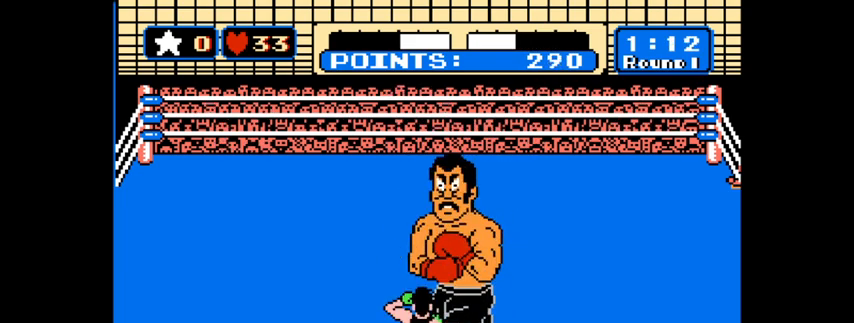
{"keys": ["z"], "mouse": [], "events": [[67, "z", "up"], [133, "z", "down"], [233, "z", "up"], [267, "z", "down"], [333, "z", "up"], [433, "z", "down"]]}
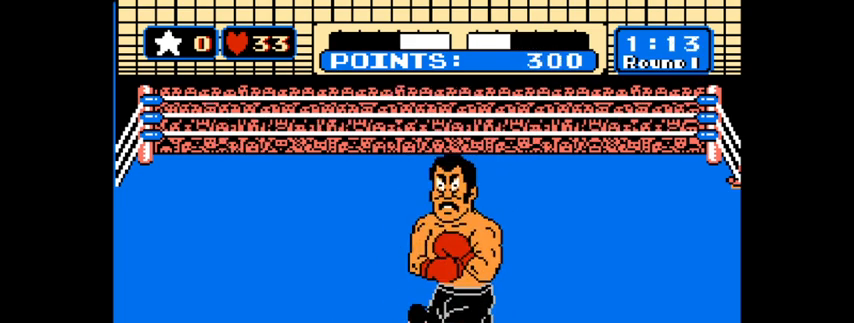
{"keys": [], "mouse": [], "events": [[33, "z", "up"], [67, "z", "down"], [167, "z", "up"], [200, "z", "down"], [300, "z", "up"], [400, "z", "down"], [433, "z", "up"]]}
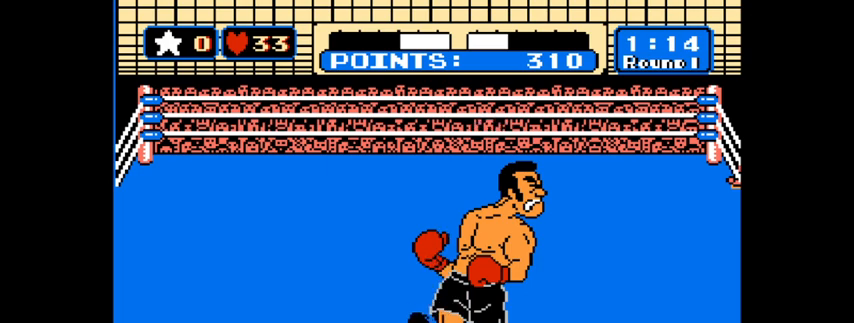
{"keys": [], "mouse": [], "events": [[167, "z", "down"], [233, "z", "up"]]}
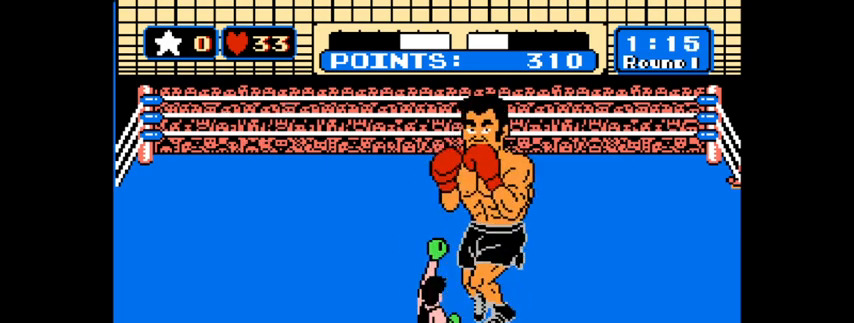
{"keys": [], "mouse": [], "events": []}
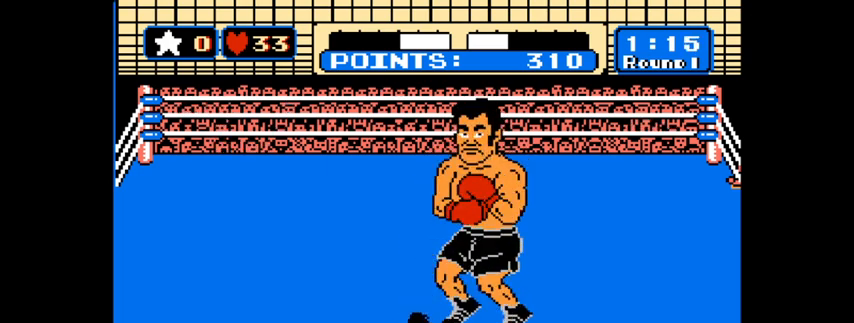
{"keys": [], "mouse": [], "events": []}
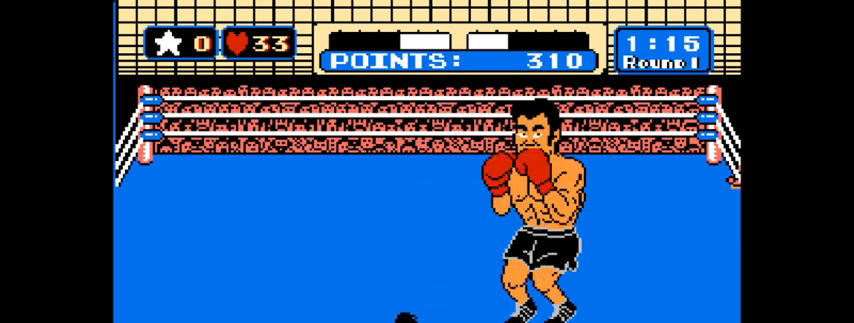
{"keys": [], "mouse": [], "events": []}
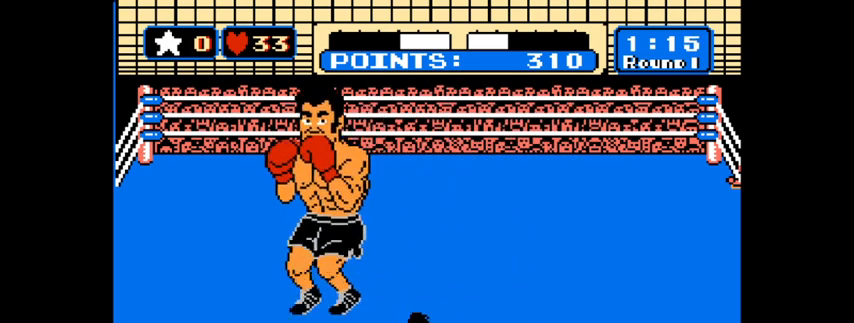
{"keys": [], "mouse": [], "events": []}
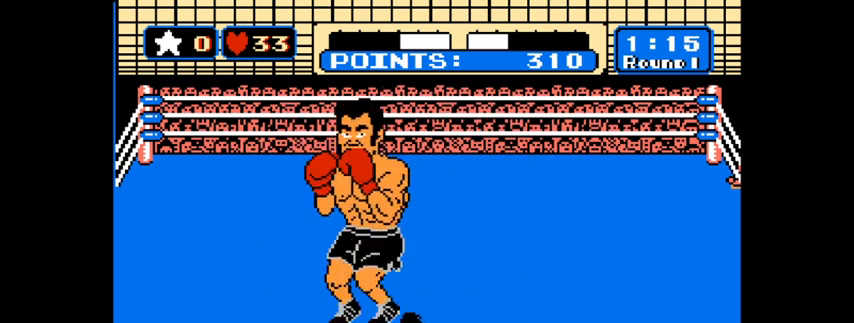
{"keys": [], "mouse": [], "events": []}
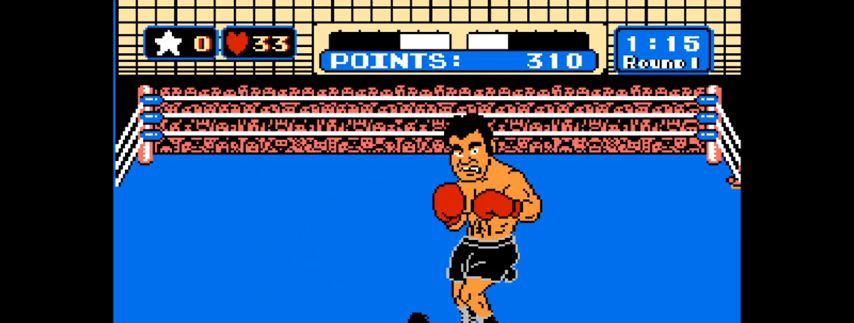
{"keys": ["x"], "mouse": [], "events": [[500, "x", "down"]]}
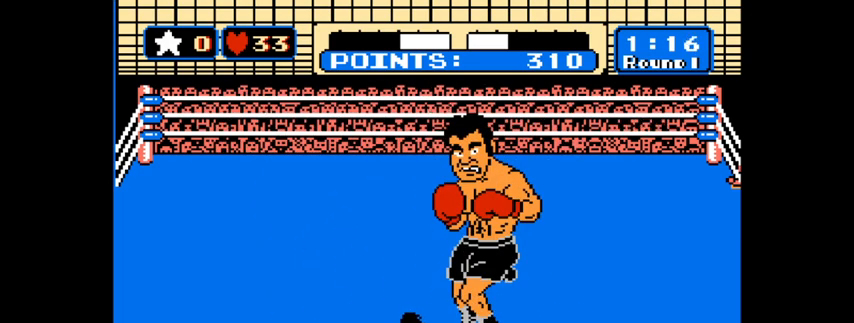
{"keys": [], "mouse": [], "events": [[233, "x", "up"]]}